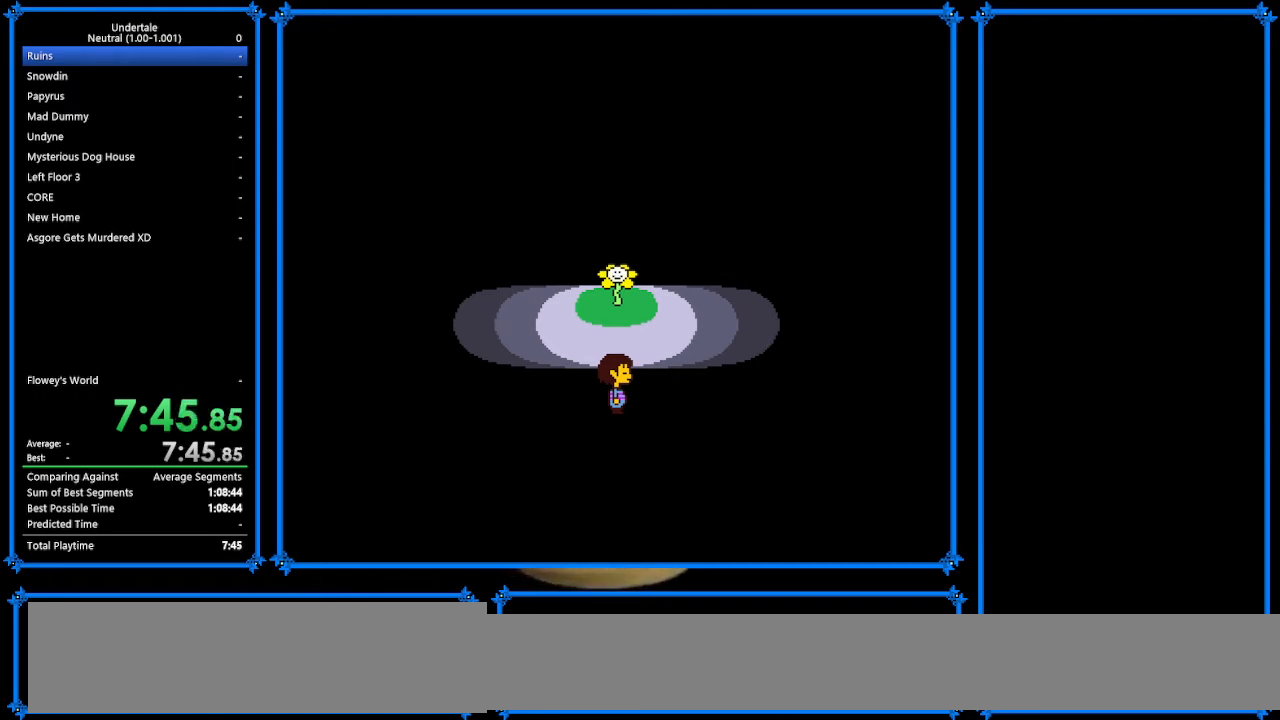
Gameplay with keyboard; each line is a JSON object with the keys held at the frame after it. "events" lists presses ("down") and releases ("up") of "c", "ctrl_r", "down", "escape", "left", "return", "right", "shift", "tab", "up", "x" and "z" between this image and that frame as [ms after this image, input, new state], when the widget could be followed in between. No other keys are recorded. Mouse input is not recorded.
{"keys": ["right", "up"], "events": []}
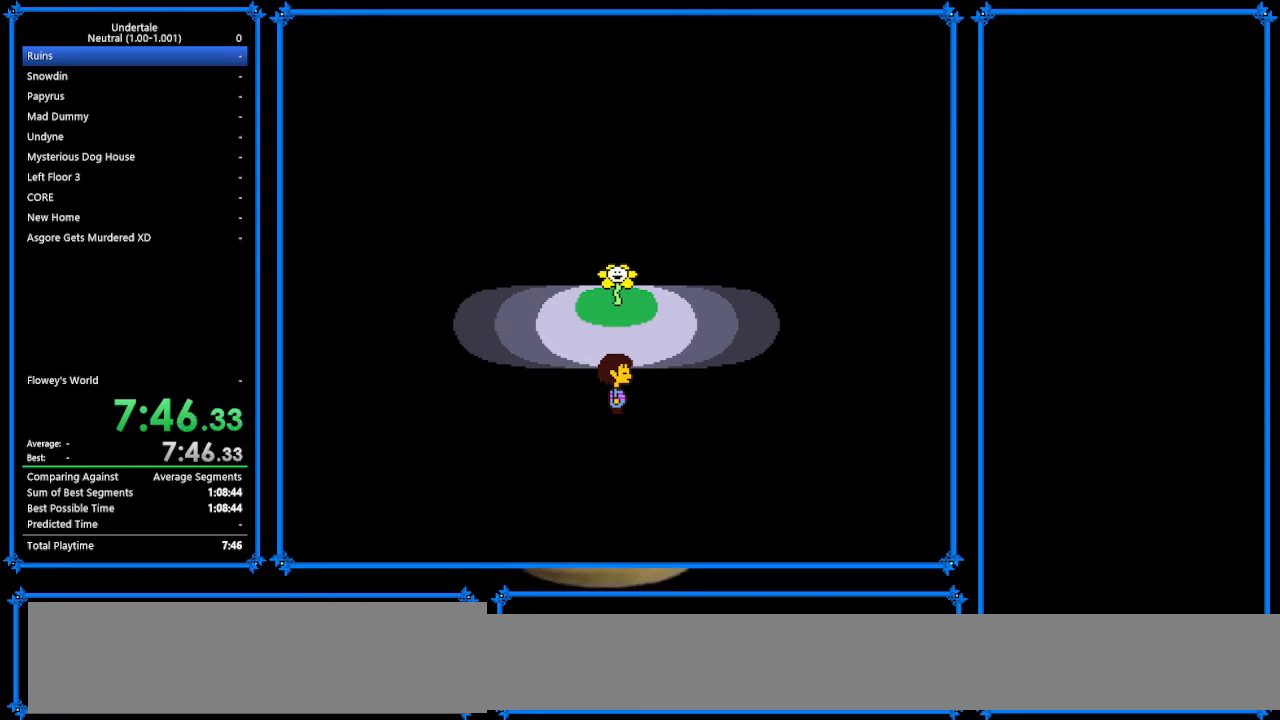
{"keys": ["right", "up"], "events": []}
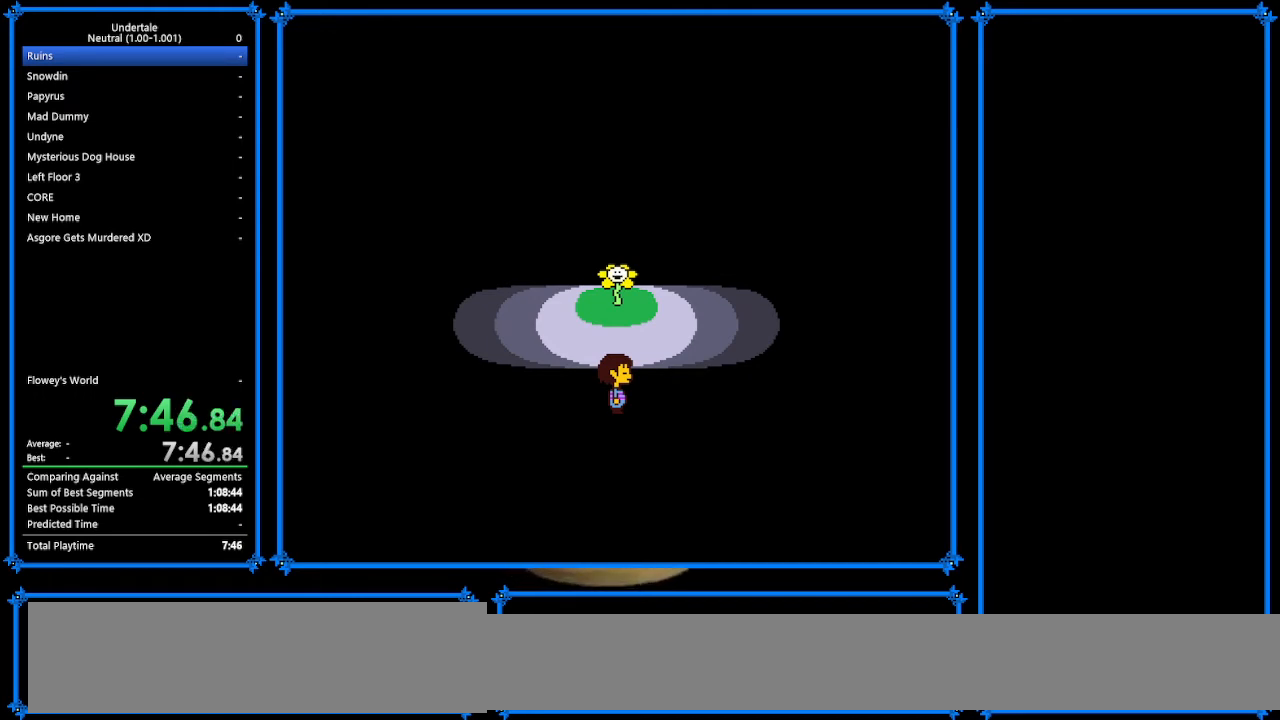
{"keys": ["right", "up"], "events": []}
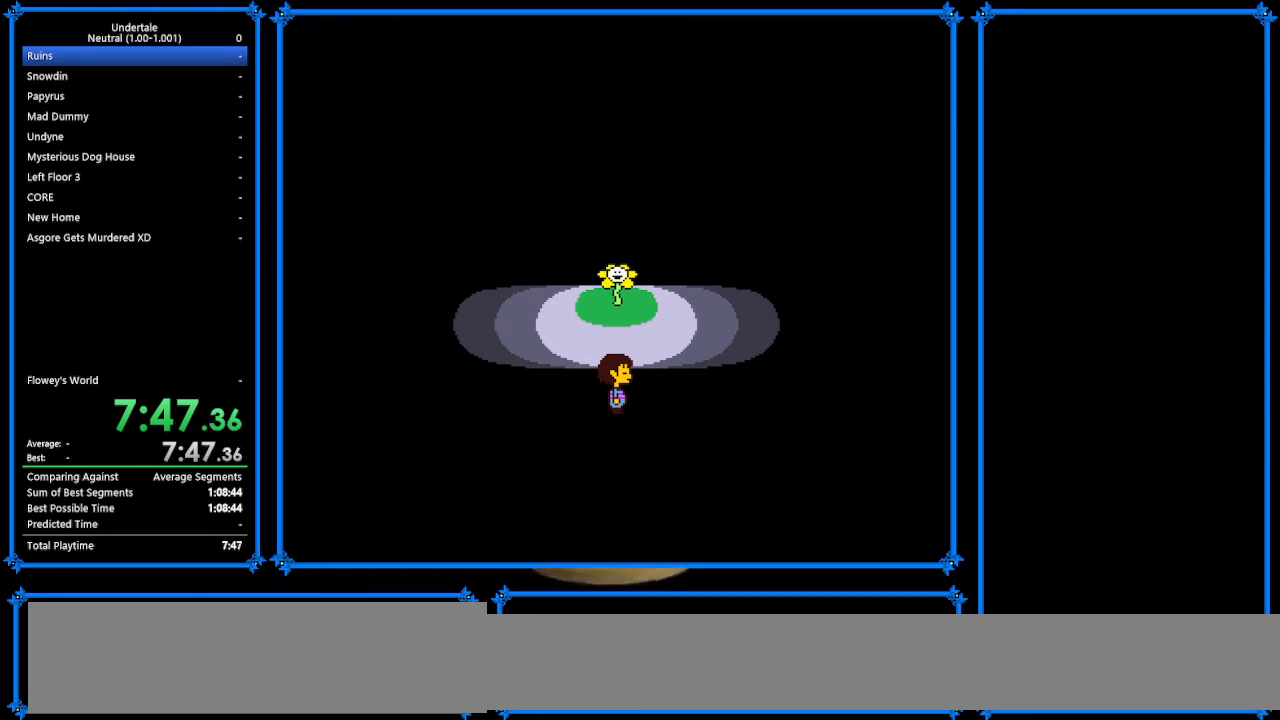
{"keys": ["right", "up"], "events": []}
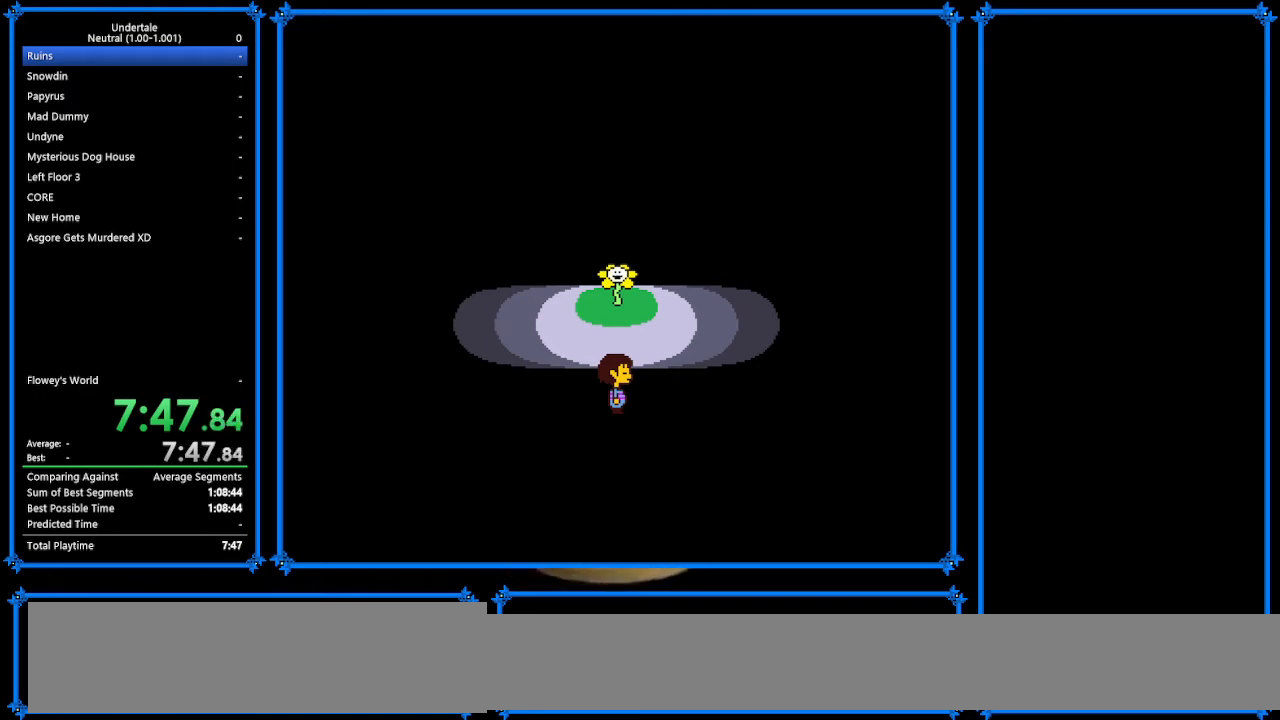
{"keys": ["right", "up"], "events": []}
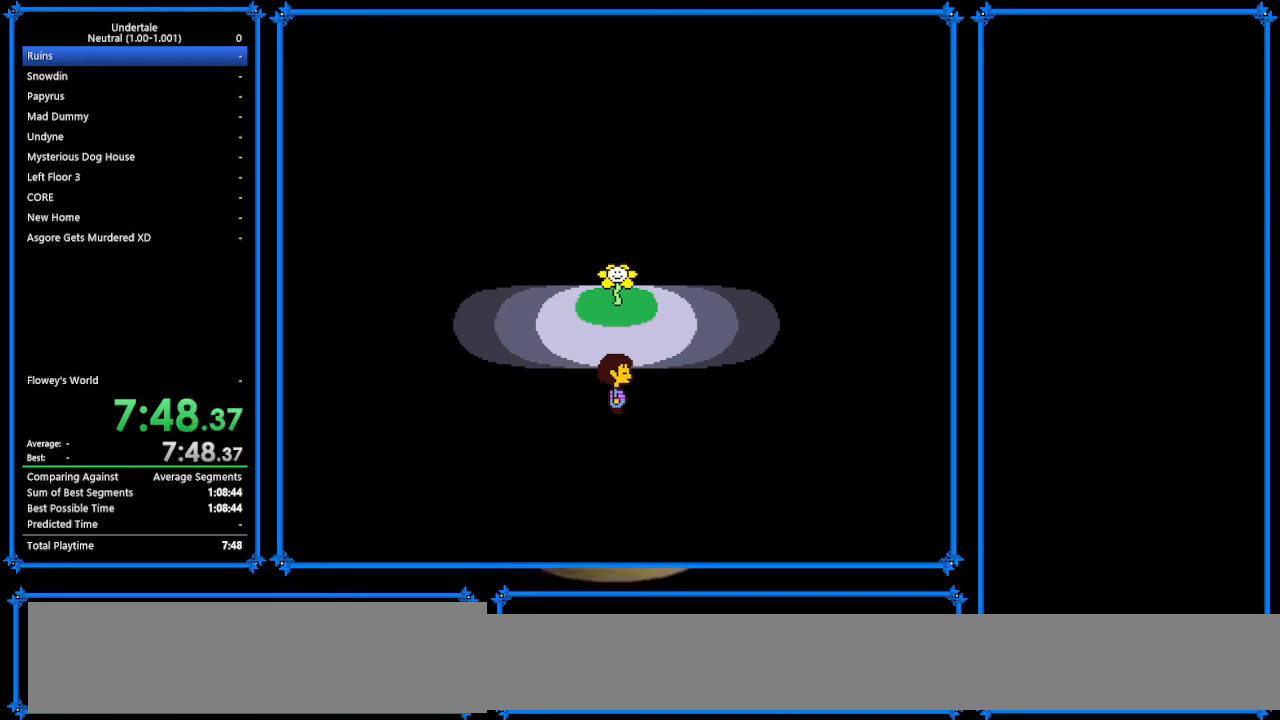
{"keys": ["right", "up"], "events": []}
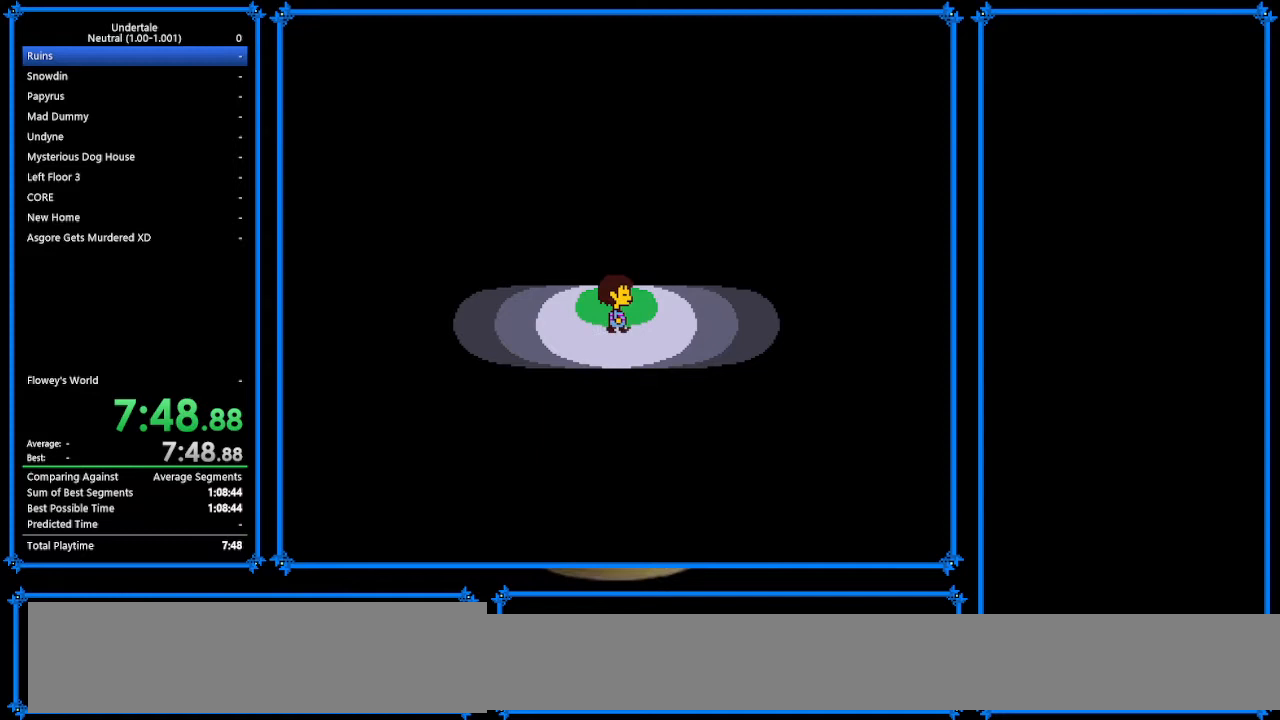
{"keys": ["right", "up"], "events": []}
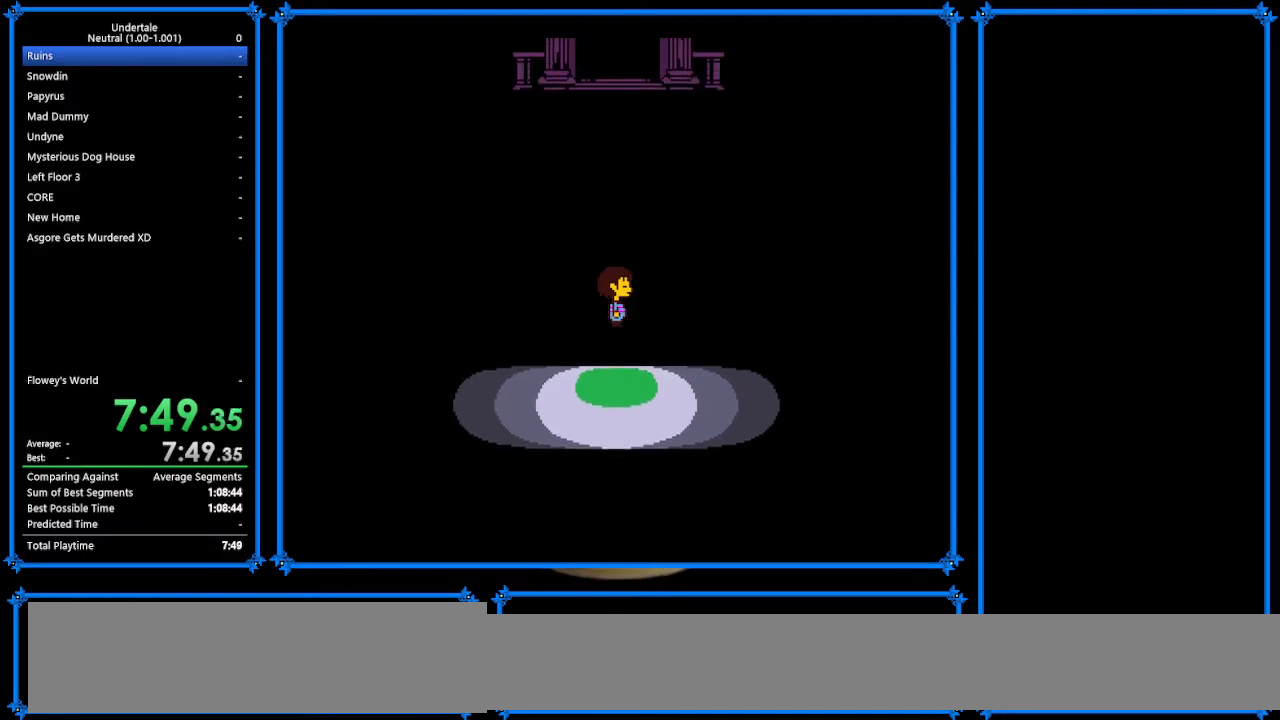
{"keys": ["right", "up"], "events": []}
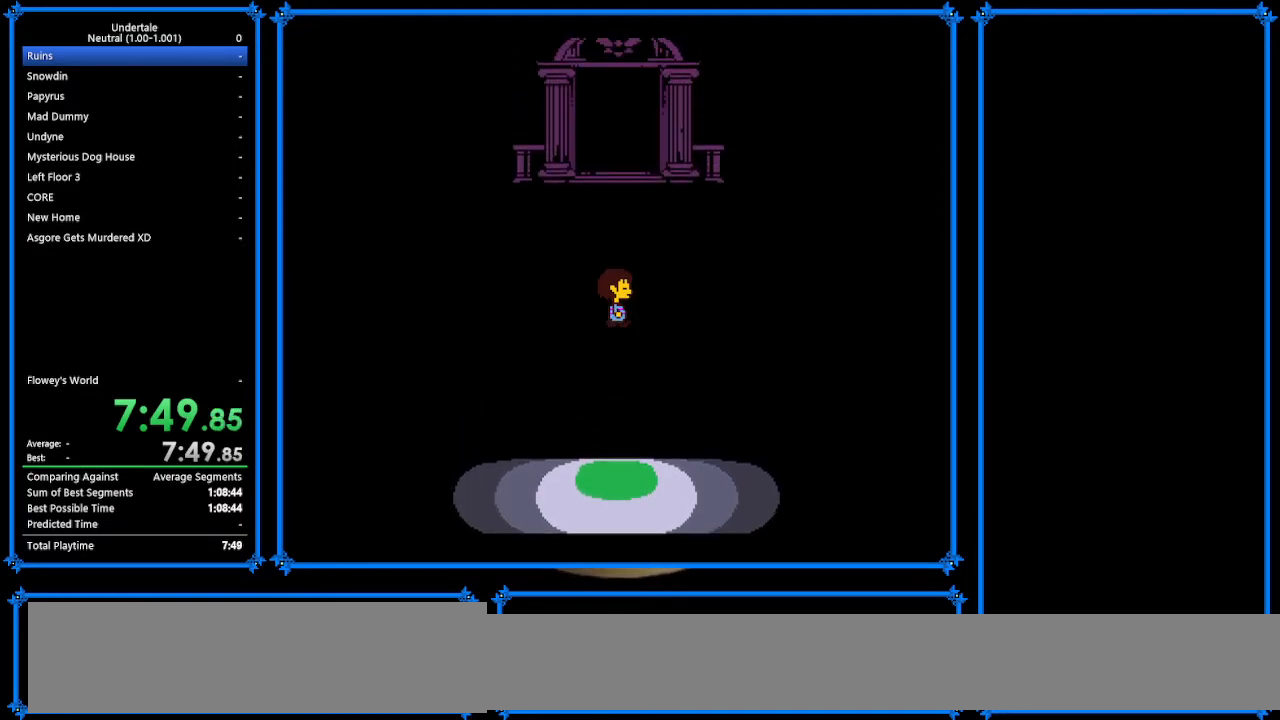
{"keys": ["right", "up"], "events": []}
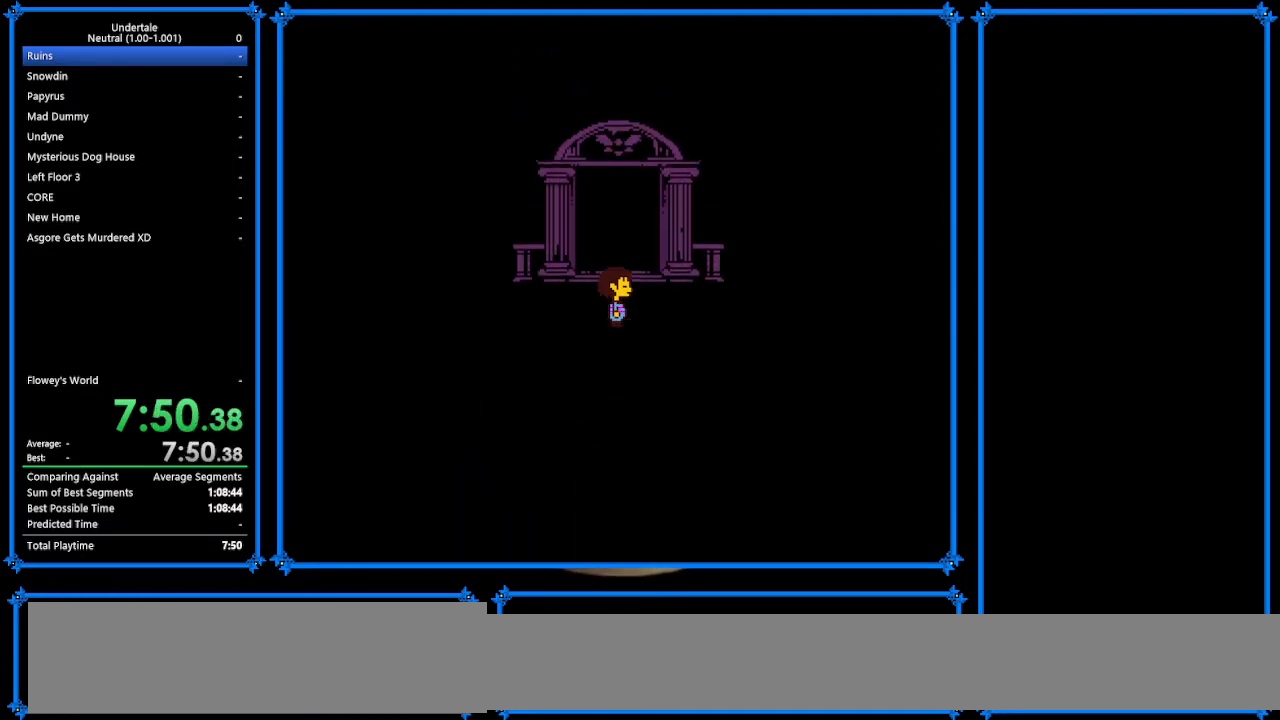
{"keys": [], "events": [[433, "right", "up"], [433, "up", "up"]]}
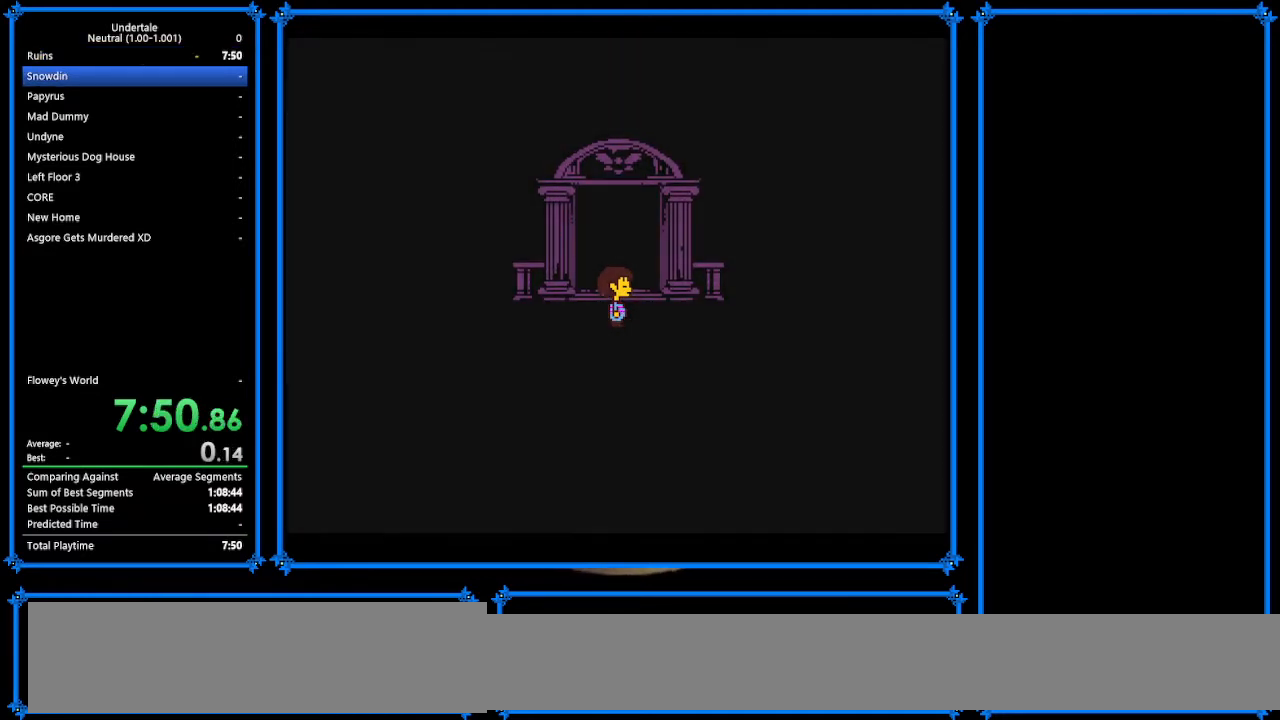
{"keys": [], "events": []}
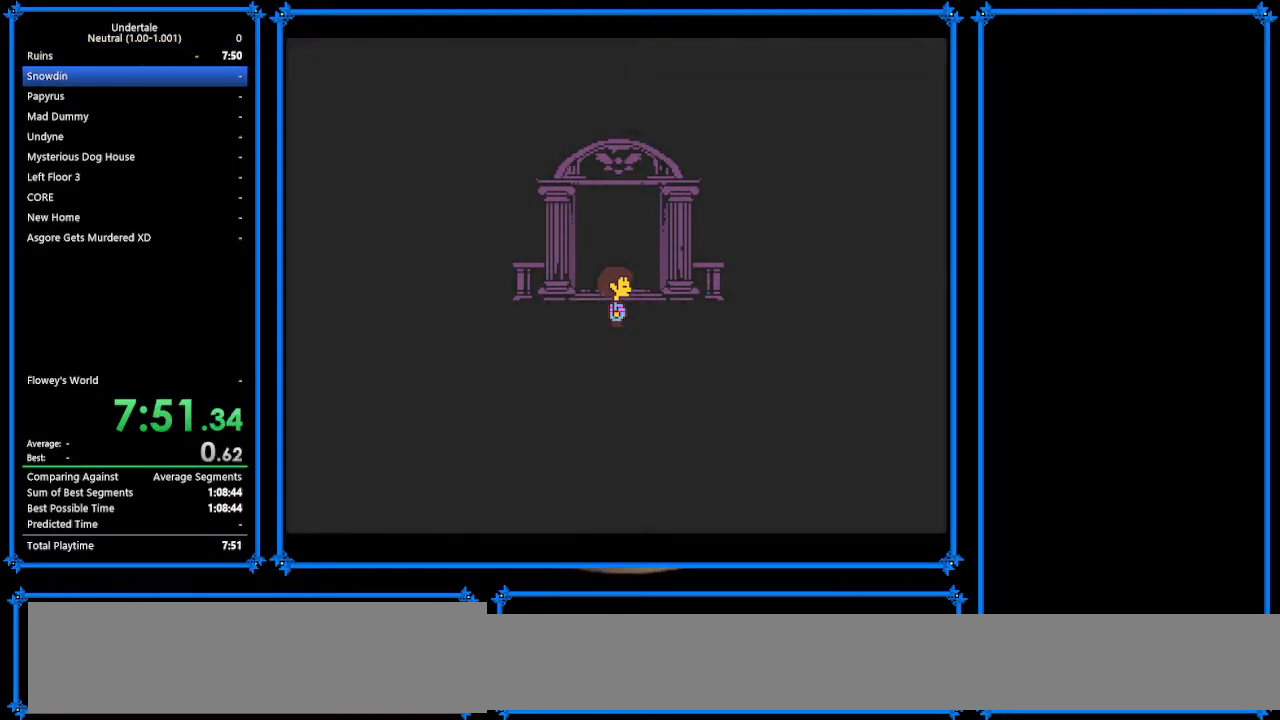
{"keys": [], "events": []}
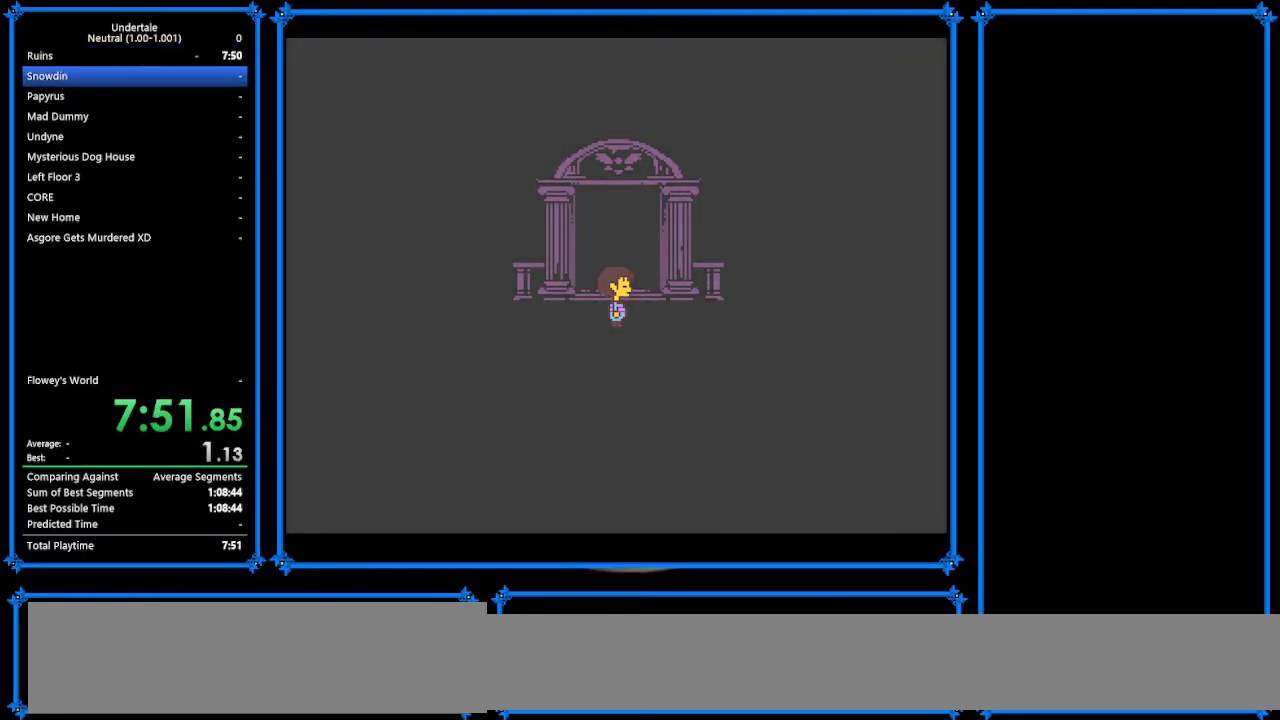
{"keys": [], "events": [[267, "left", "down"], [333, "left", "up"]]}
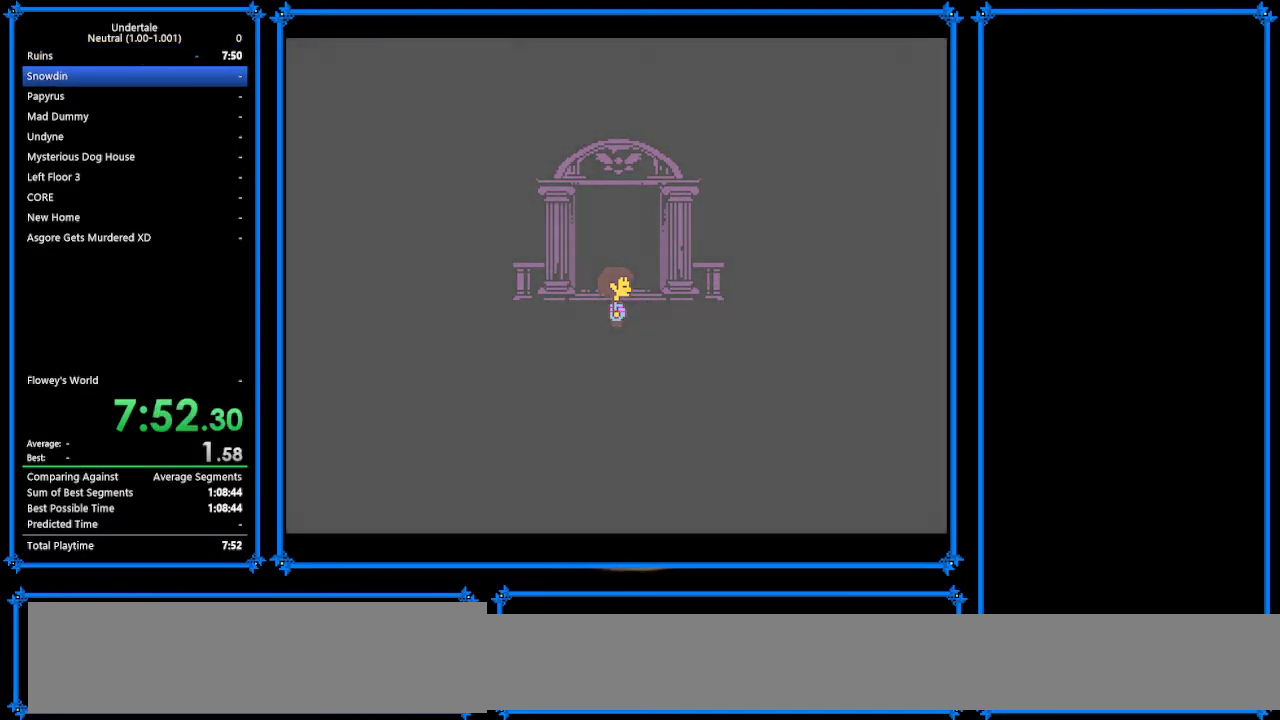
{"keys": ["up"], "events": [[167, "up", "down"]]}
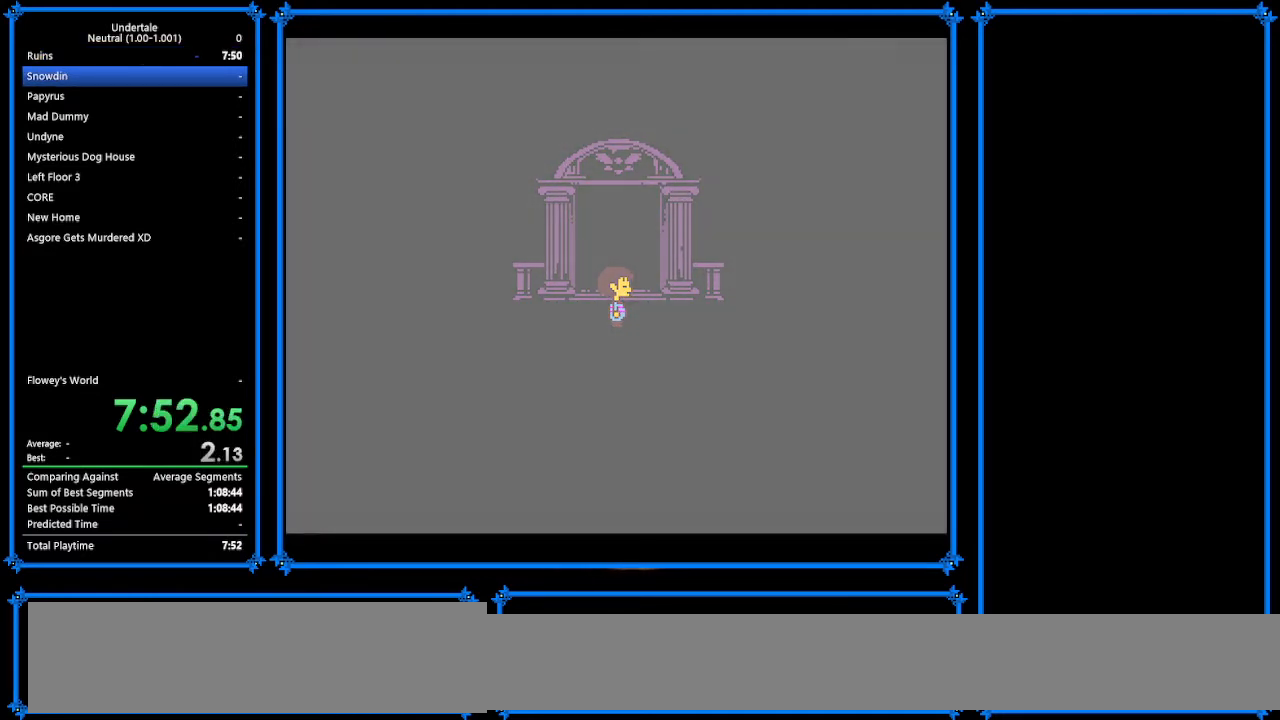
{"keys": ["up"], "events": []}
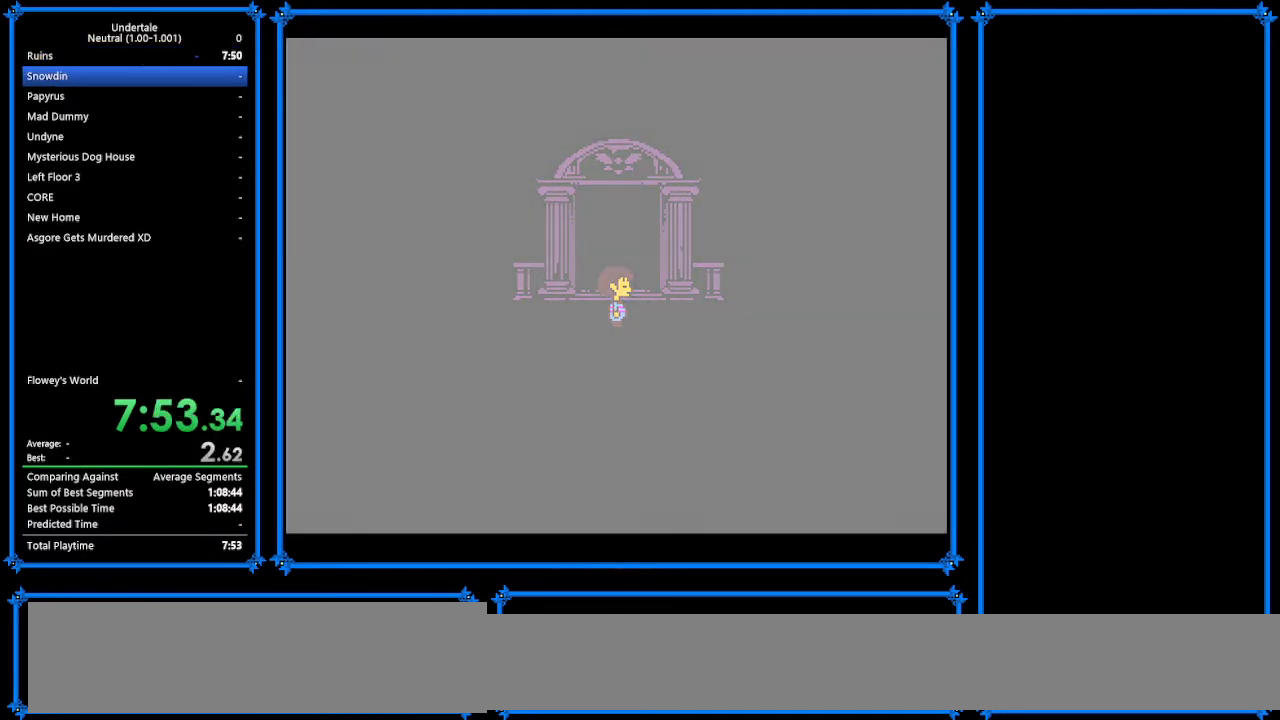
{"keys": ["down", "right", "up"], "events": [[133, "down", "down"], [133, "right", "down"]]}
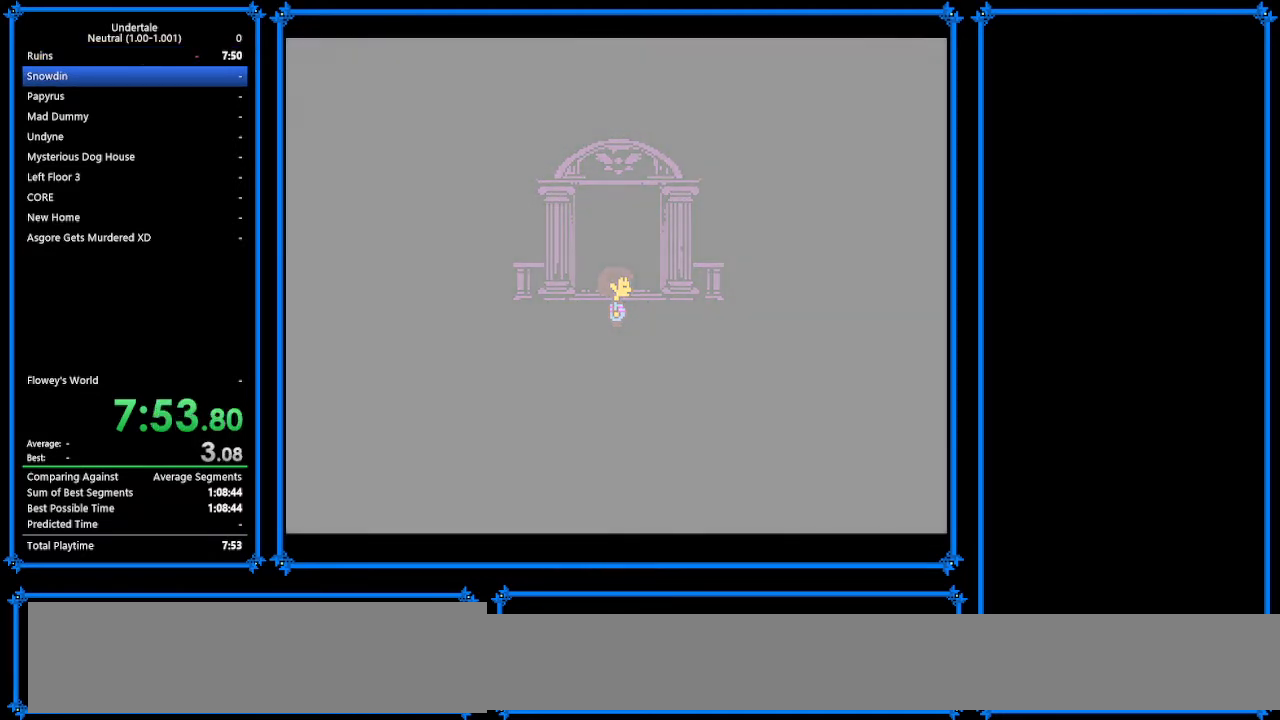
{"keys": ["down", "right"], "events": [[67, "tab", "down"], [167, "tab", "up"], [367, "up", "up"]]}
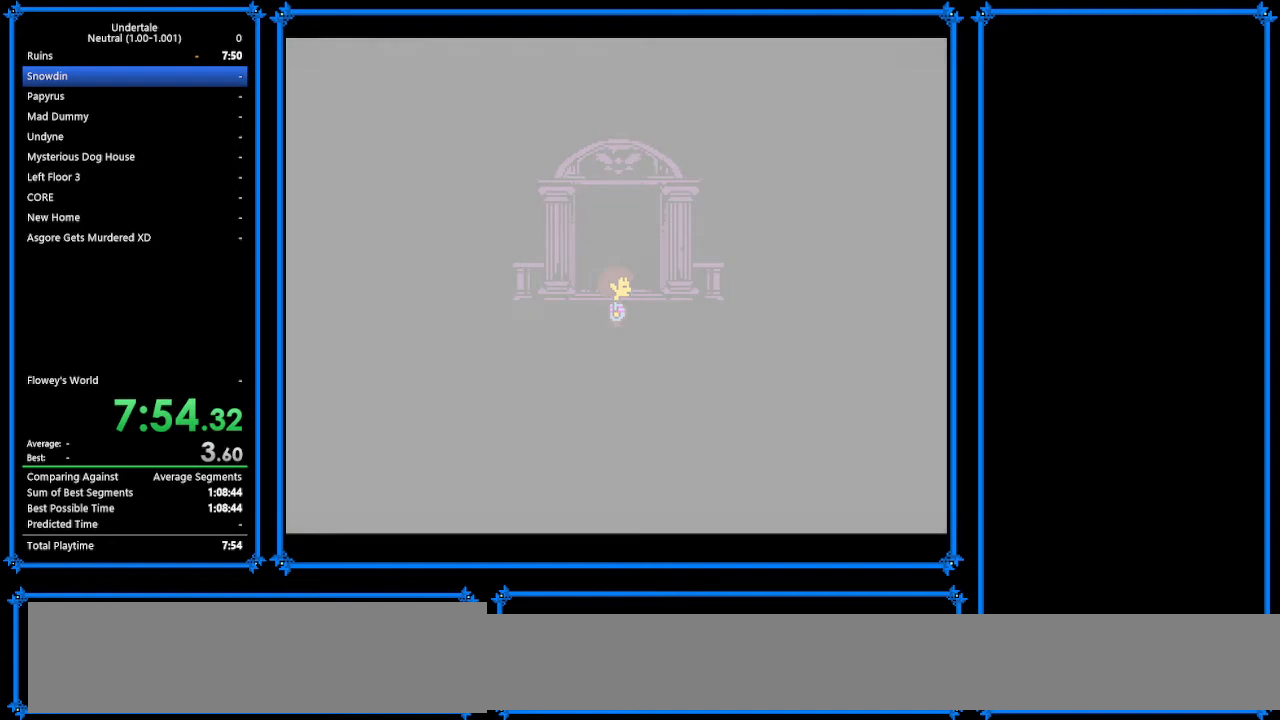
{"keys": ["down", "right"], "events": []}
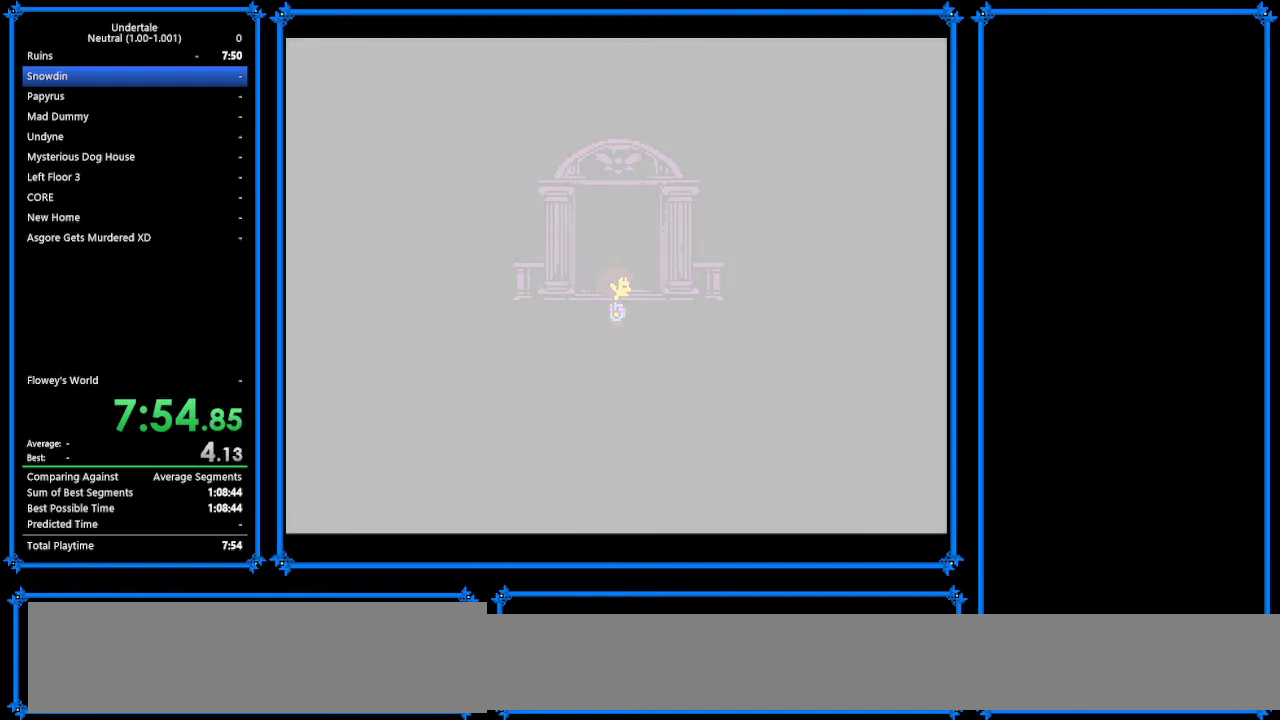
{"keys": ["down", "right"], "events": []}
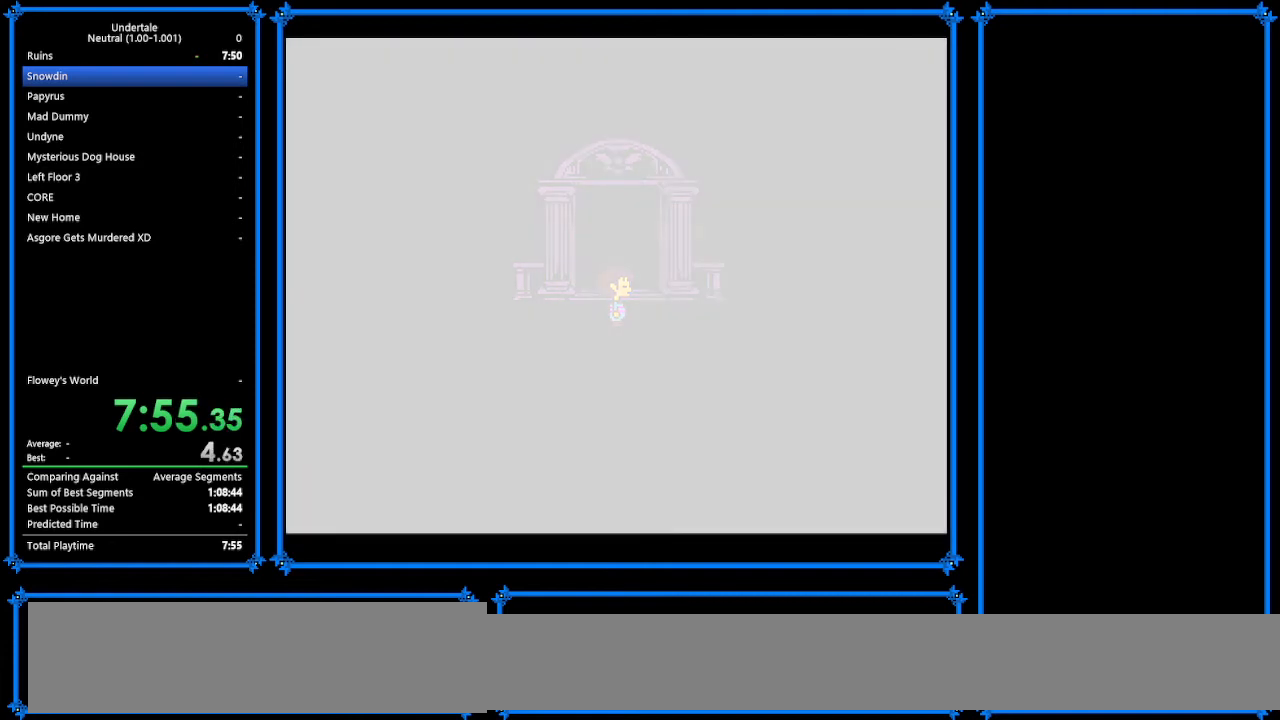
{"keys": ["down", "right"], "events": []}
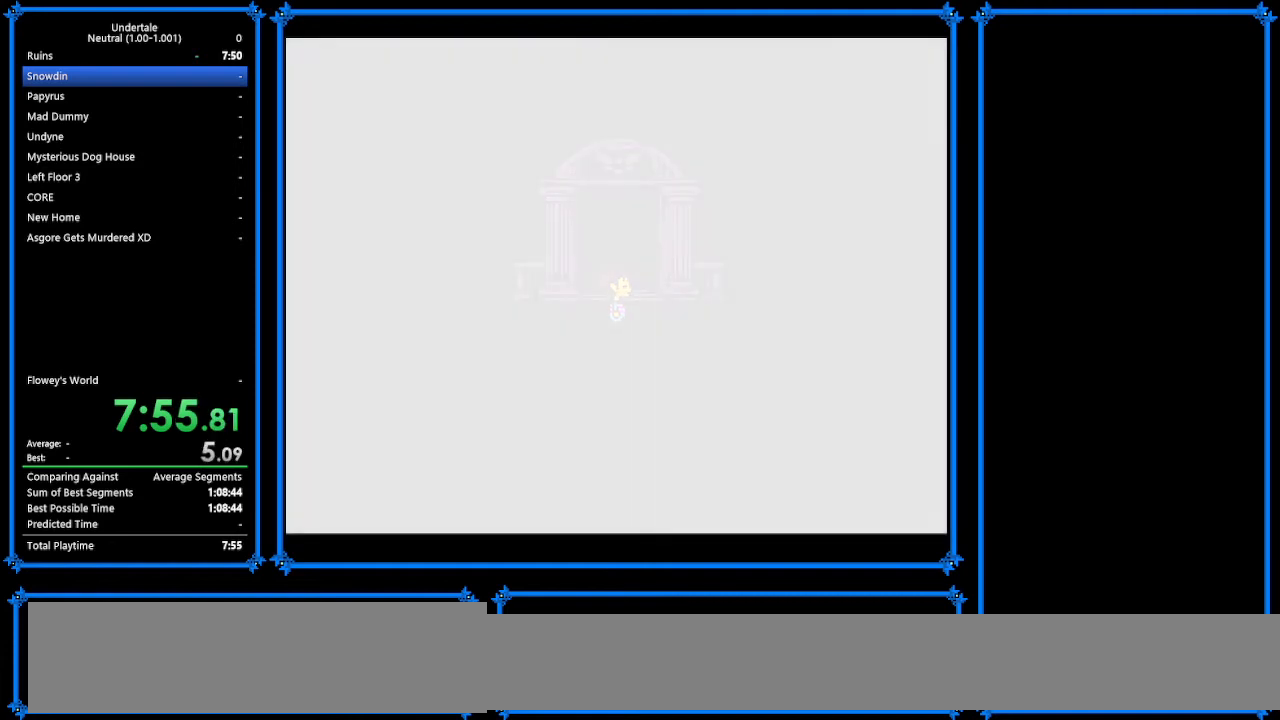
{"keys": ["down", "right"], "events": []}
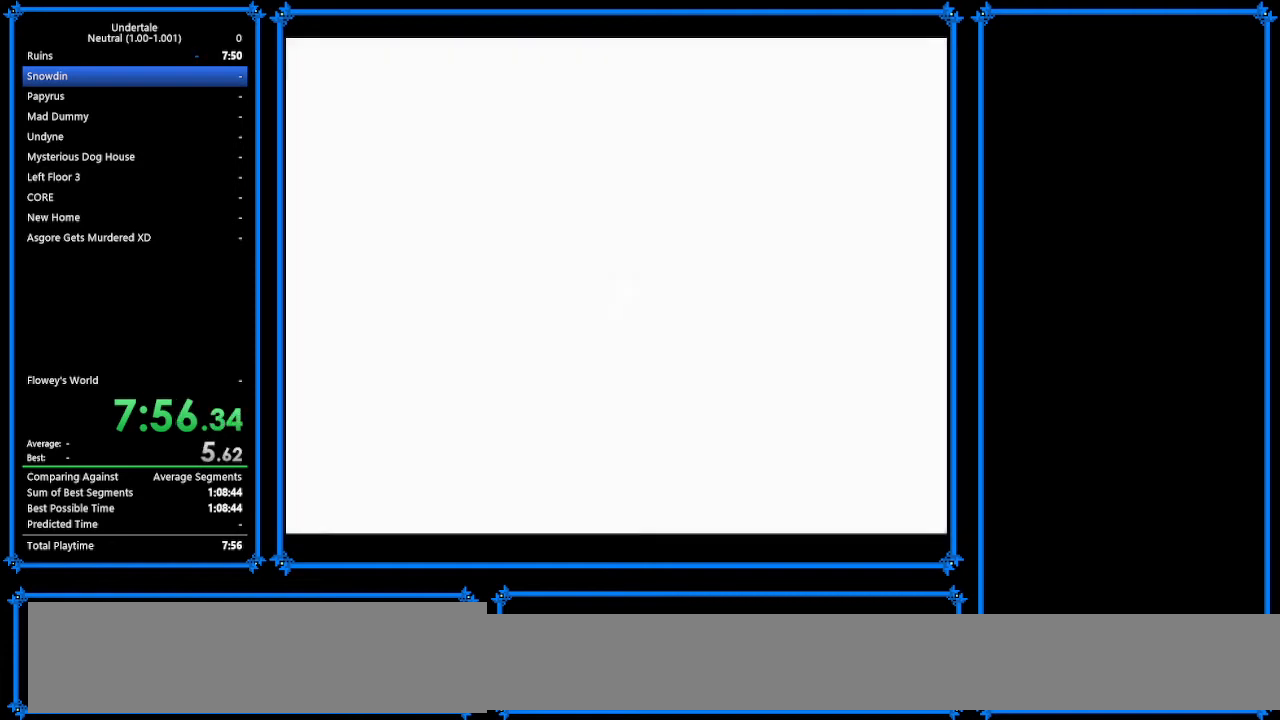
{"keys": ["down", "right"], "events": []}
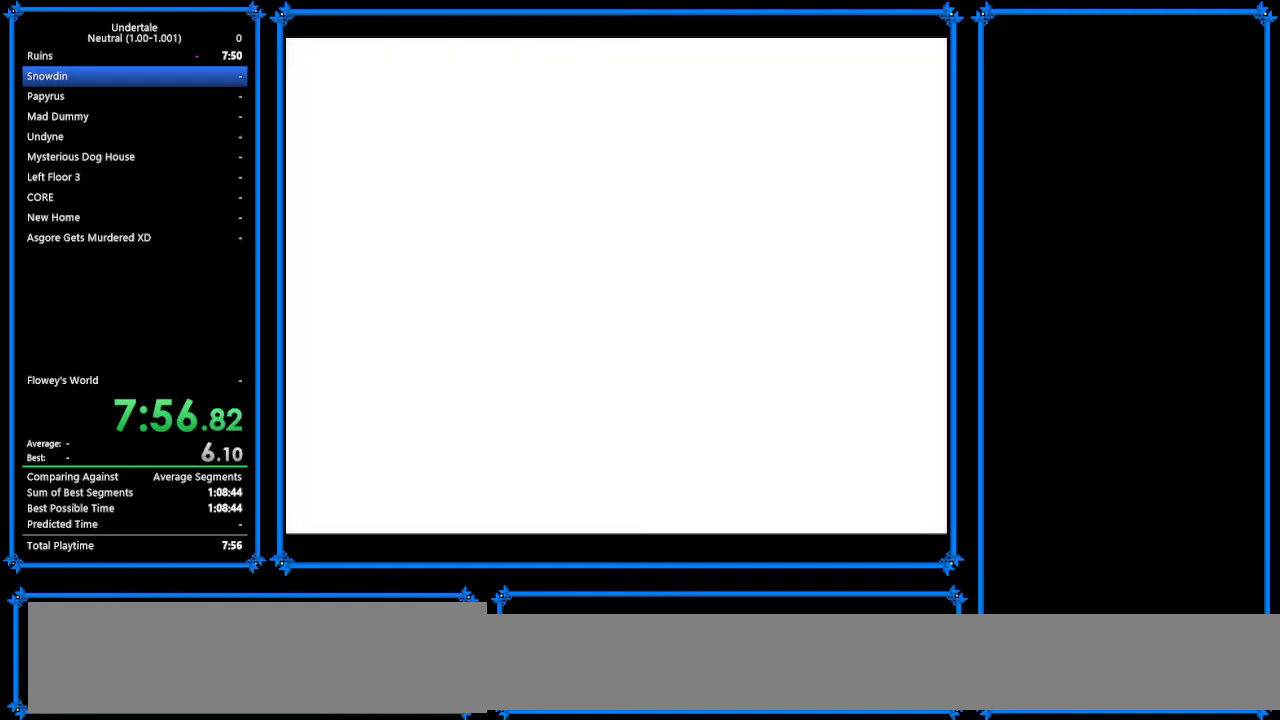
{"keys": ["down", "right"], "events": []}
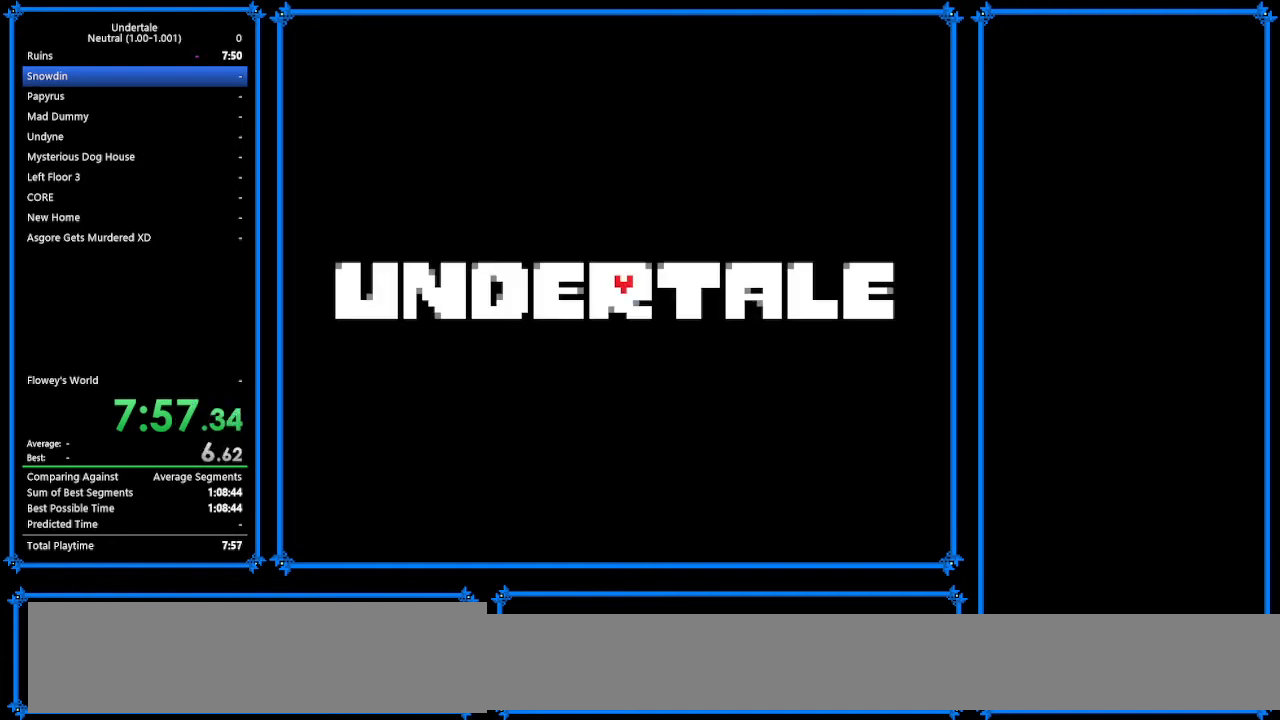
{"keys": ["down", "right"], "events": []}
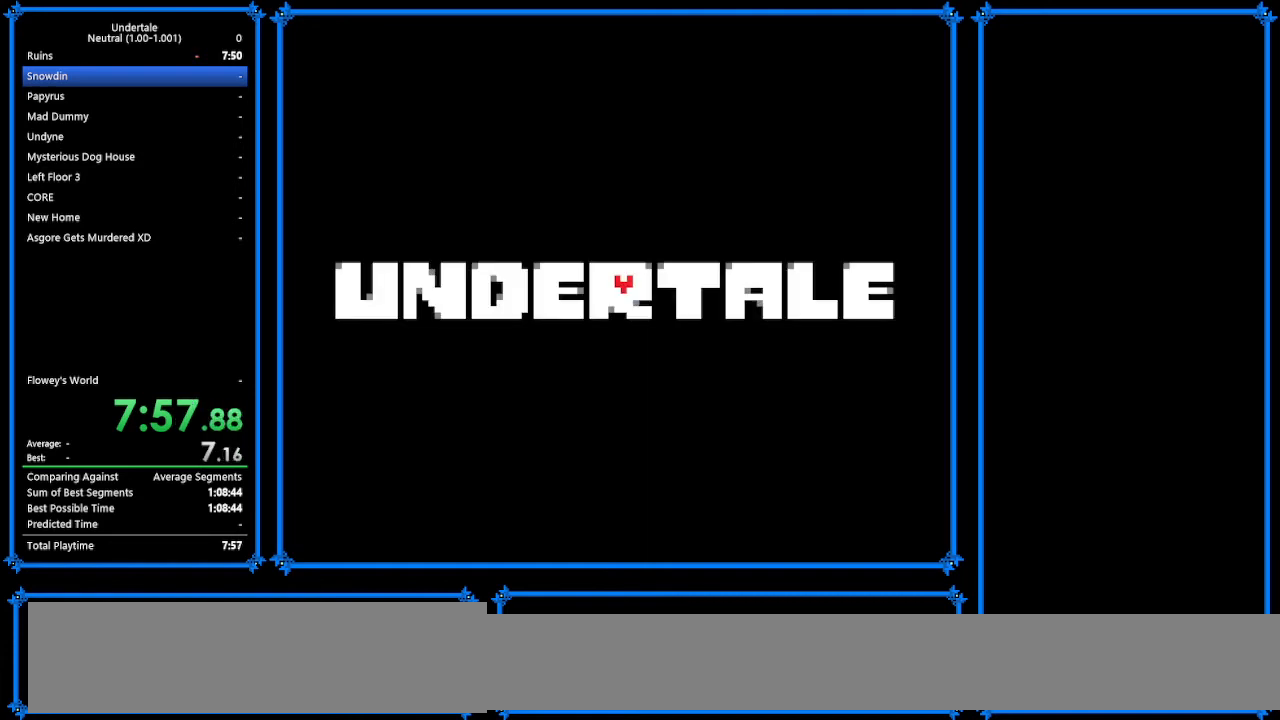
{"keys": ["down", "right"], "events": []}
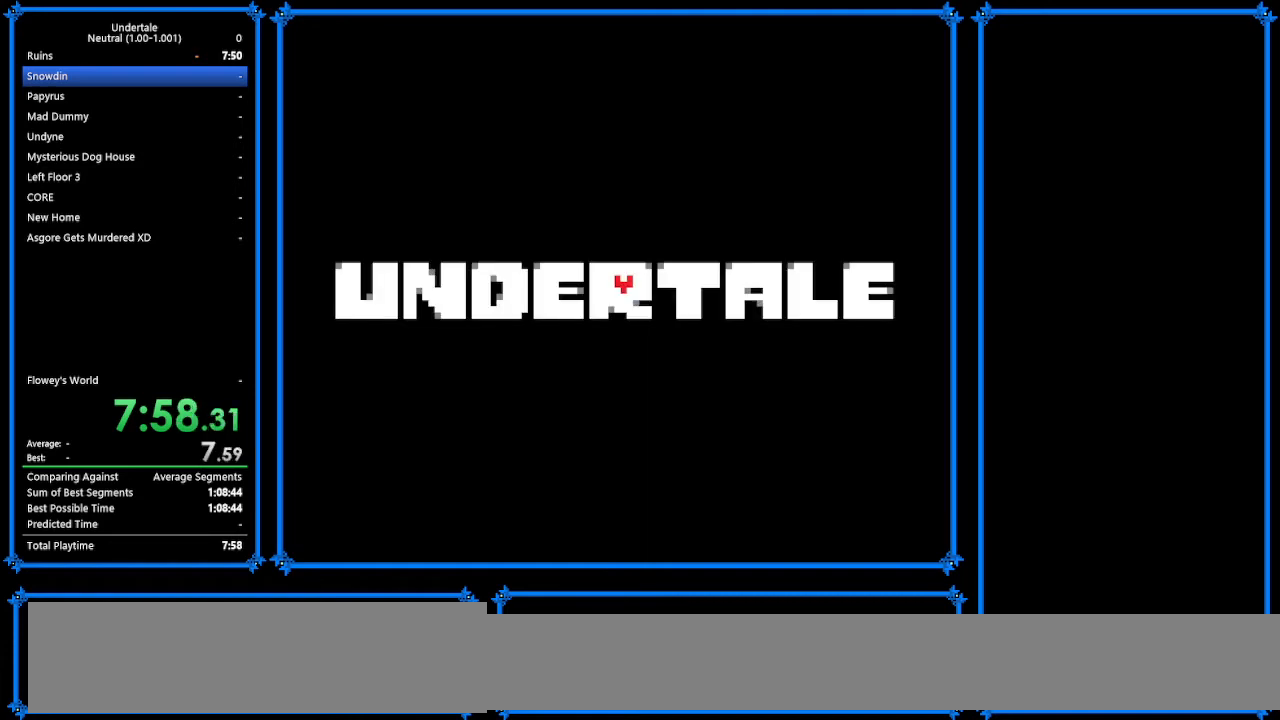
{"keys": ["down", "right"], "events": []}
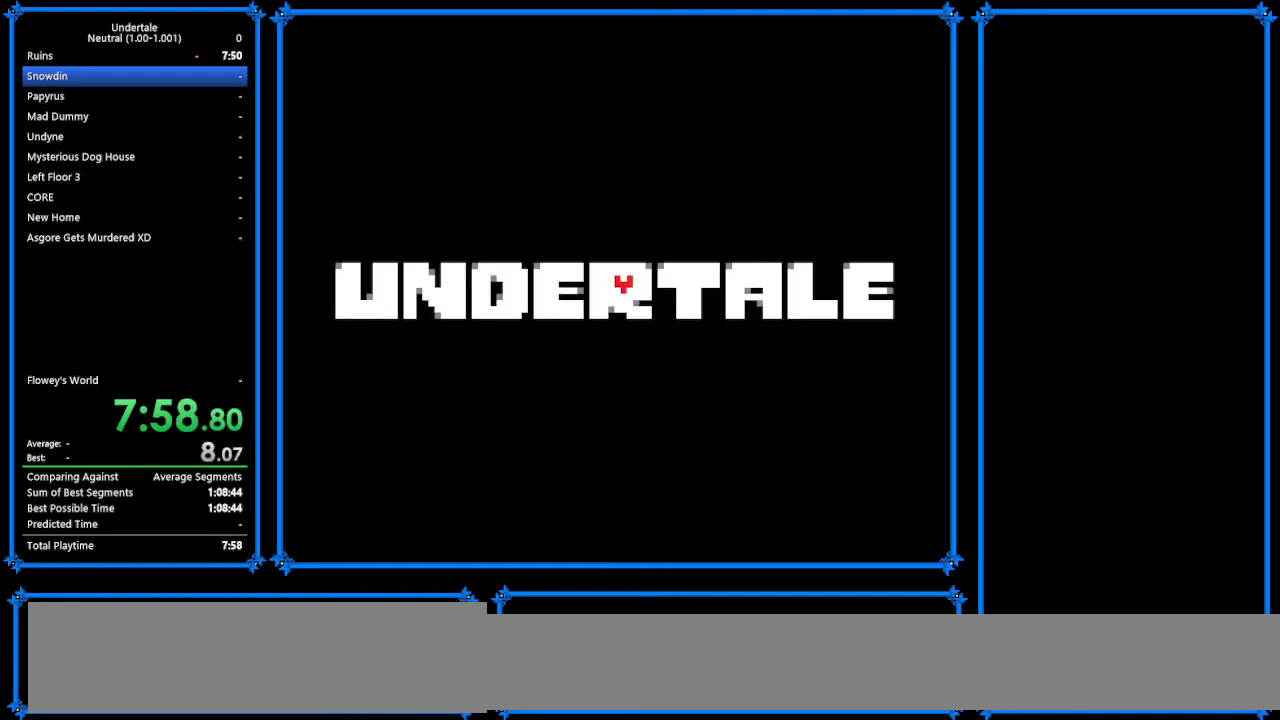
{"keys": ["down", "right"], "events": []}
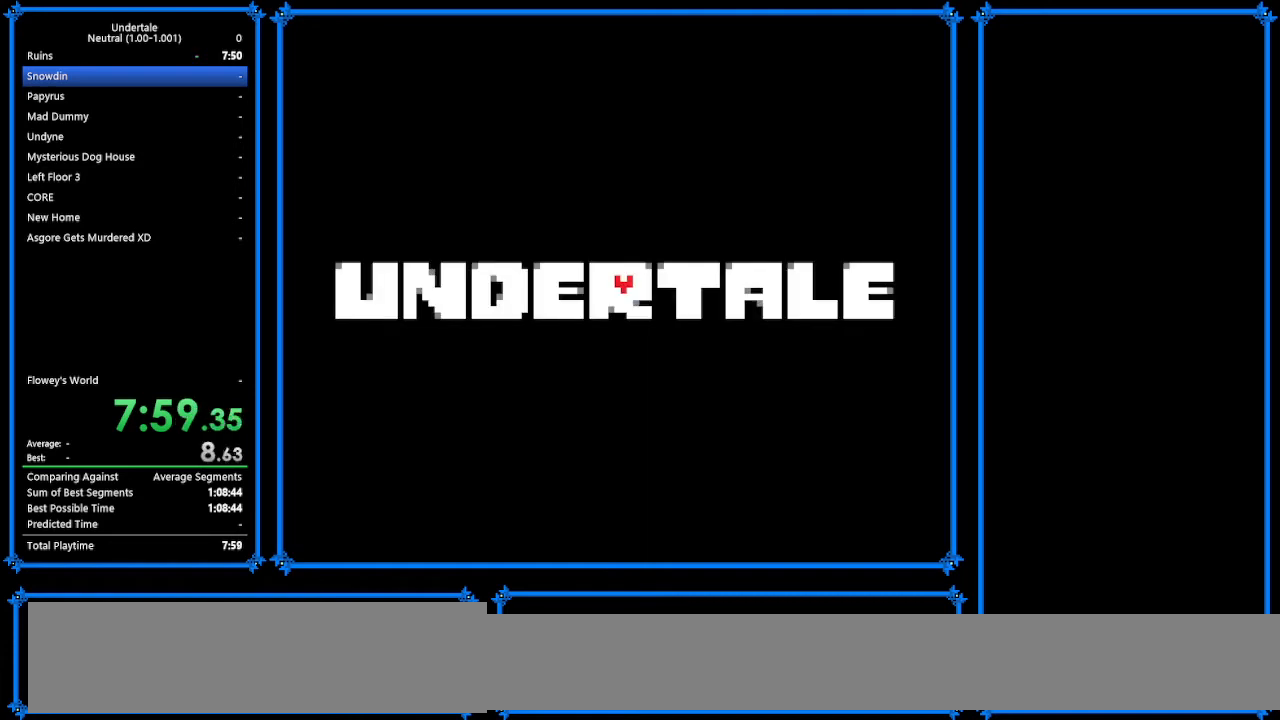
{"keys": ["down", "right"], "events": []}
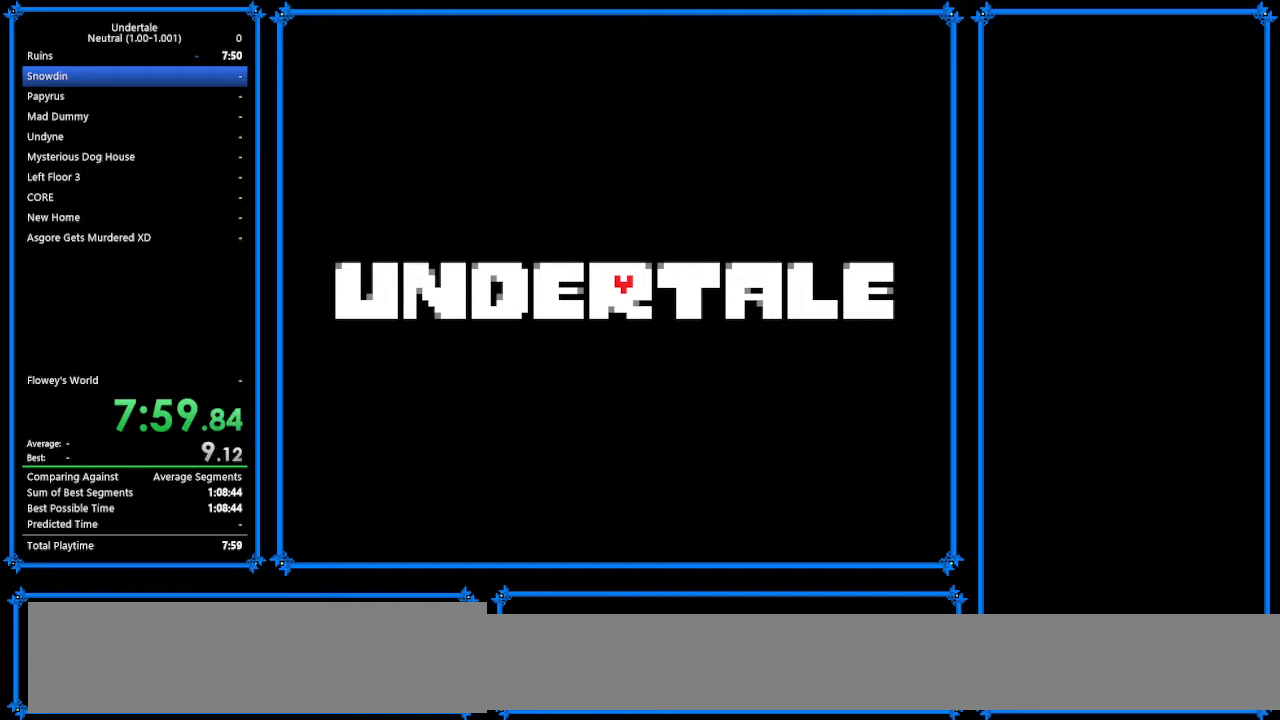
{"keys": ["down", "right"], "events": []}